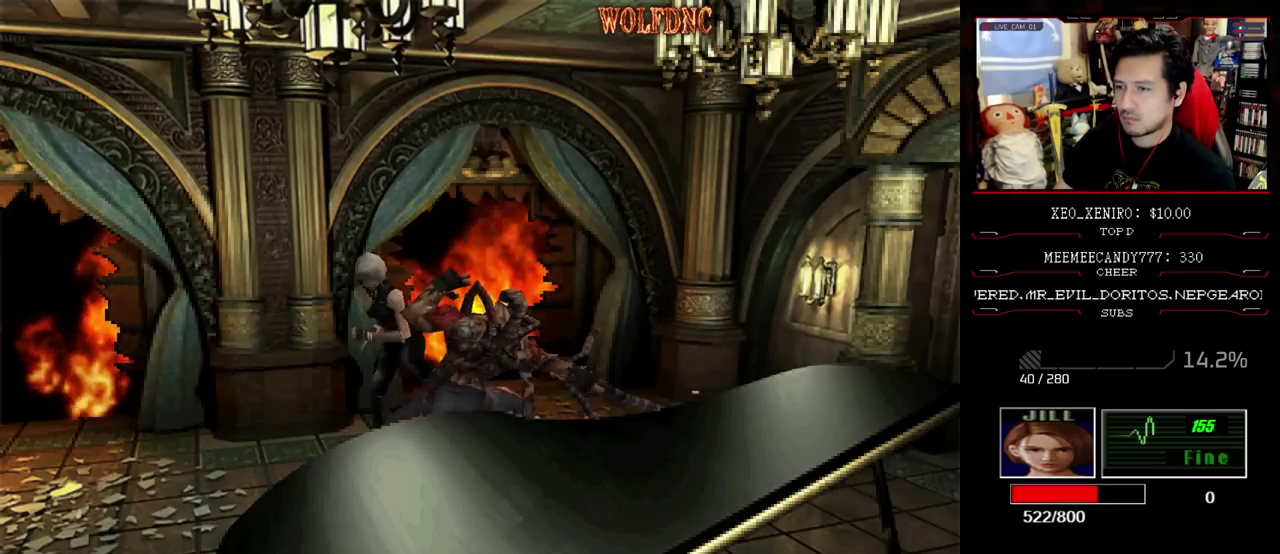
Gameplay with a controller (PlayStation layout); each line is a JSON object with the inputs held at the frame after it. "events" lists button and stick changes between this image and that frame as [ms after this image, input, new state], when the widget could be followed in between. Not read: L3 R3.
{"buttons": ["SQUARE", "R1", "DPAD_UP", "DPAD_RIGHT"], "events": [[33, "DPAD_LEFT", "up"], [350, "DPAD_RIGHT", "down"], [500, "R1", "down"]]}
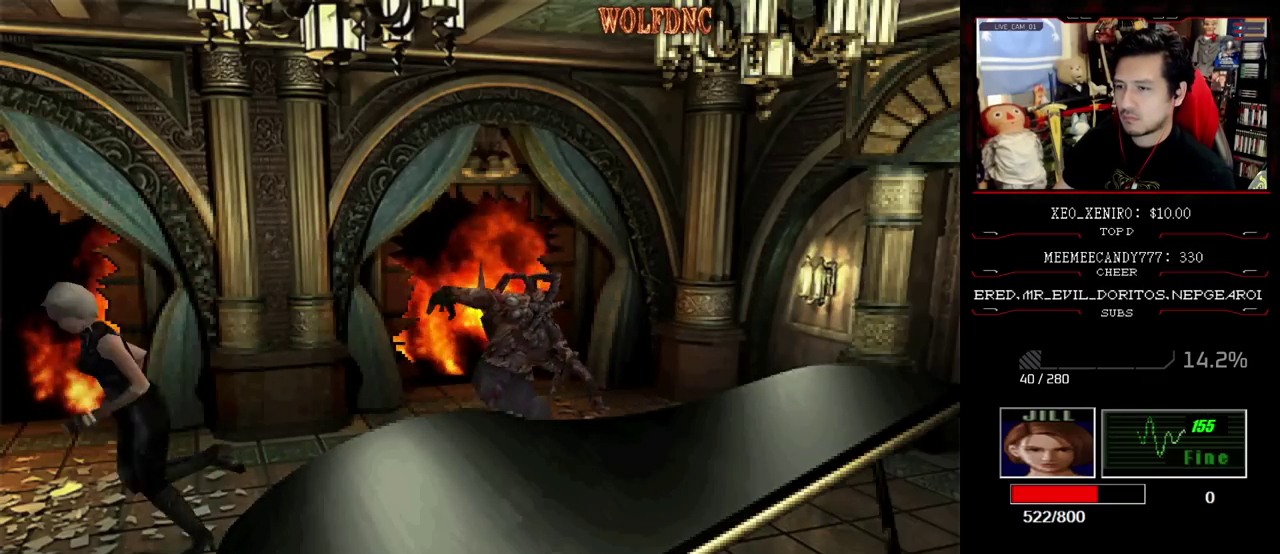
{"buttons": ["CROSS", "R1"], "events": [[50, "DPAD_RIGHT", "up"], [50, "DPAD_UP", "up"], [83, "SQUARE", "up"], [133, "CROSS", "down"]]}
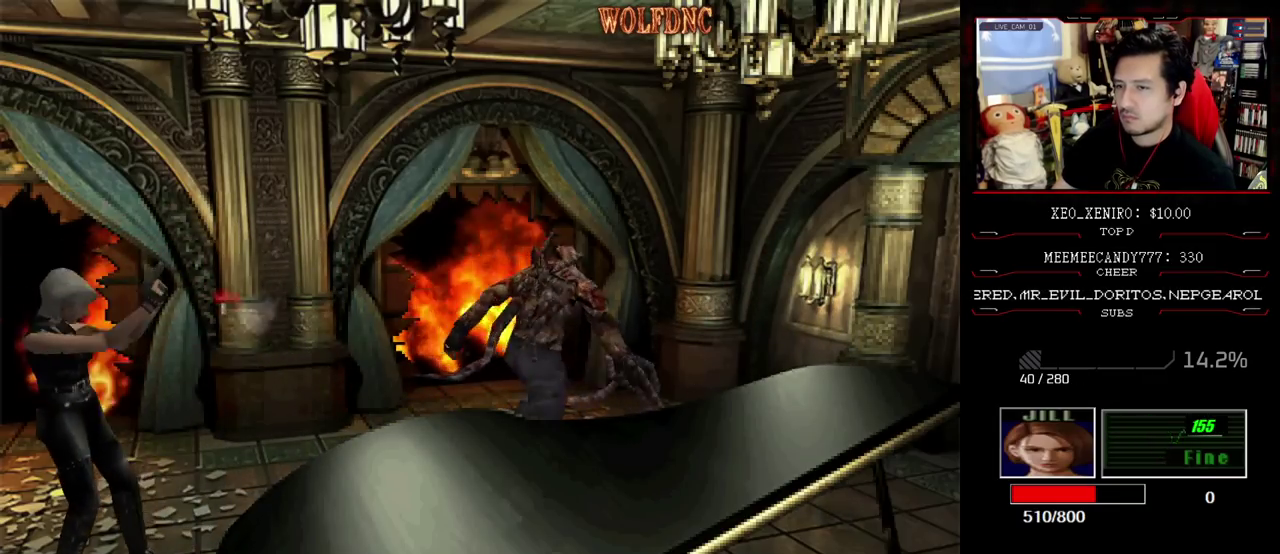
{"buttons": ["CROSS", "R1"], "events": []}
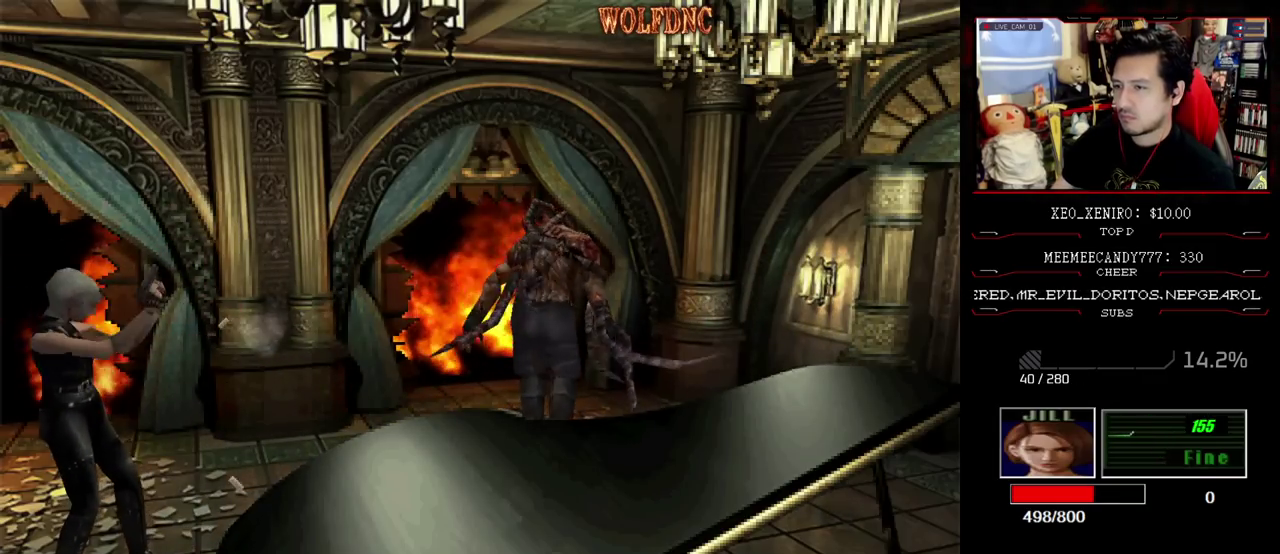
{"buttons": ["CROSS", "R1"], "events": []}
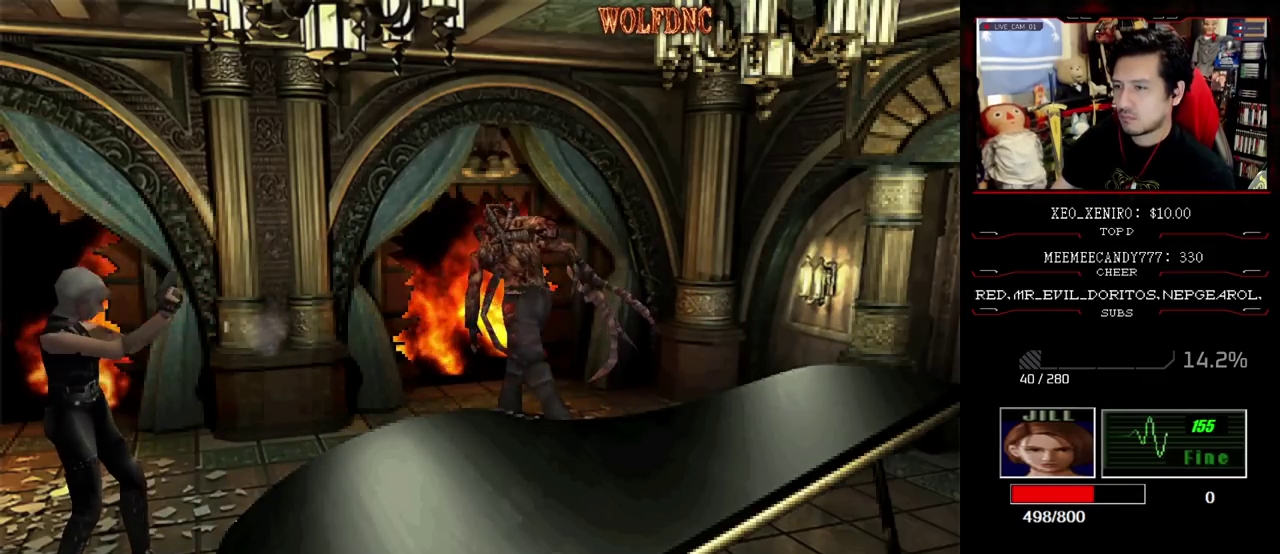
{"buttons": ["R1"], "events": [[133, "CROSS", "up"], [367, "L1", "down"], [467, "L1", "up"]]}
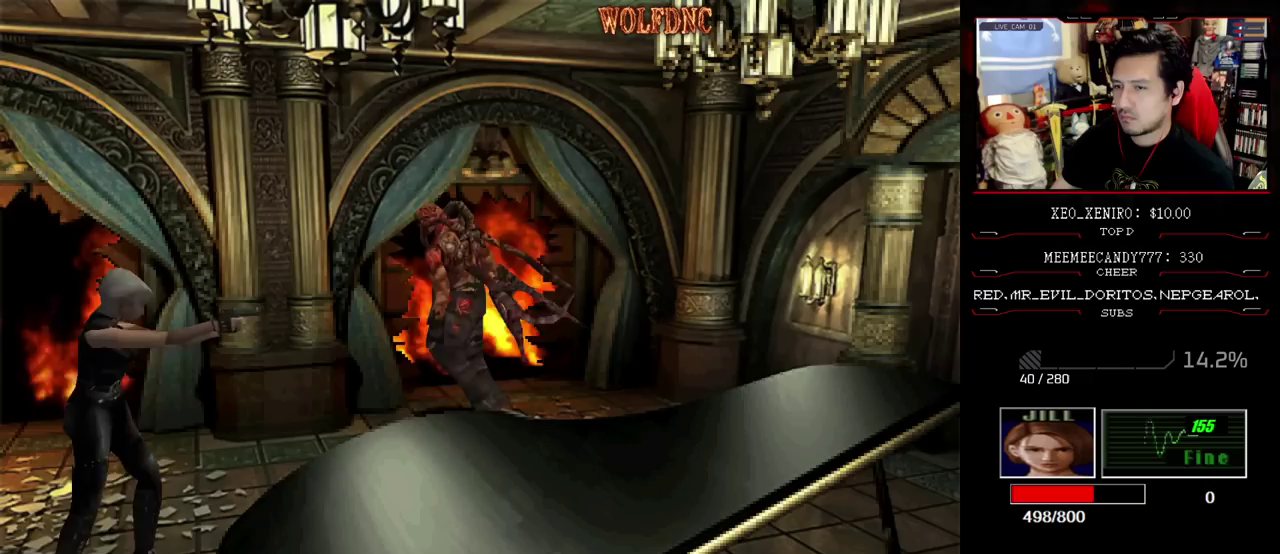
{"buttons": ["CROSS"], "events": [[100, "L1", "down"], [200, "L1", "up"], [300, "CROSS", "down"], [483, "R1", "up"]]}
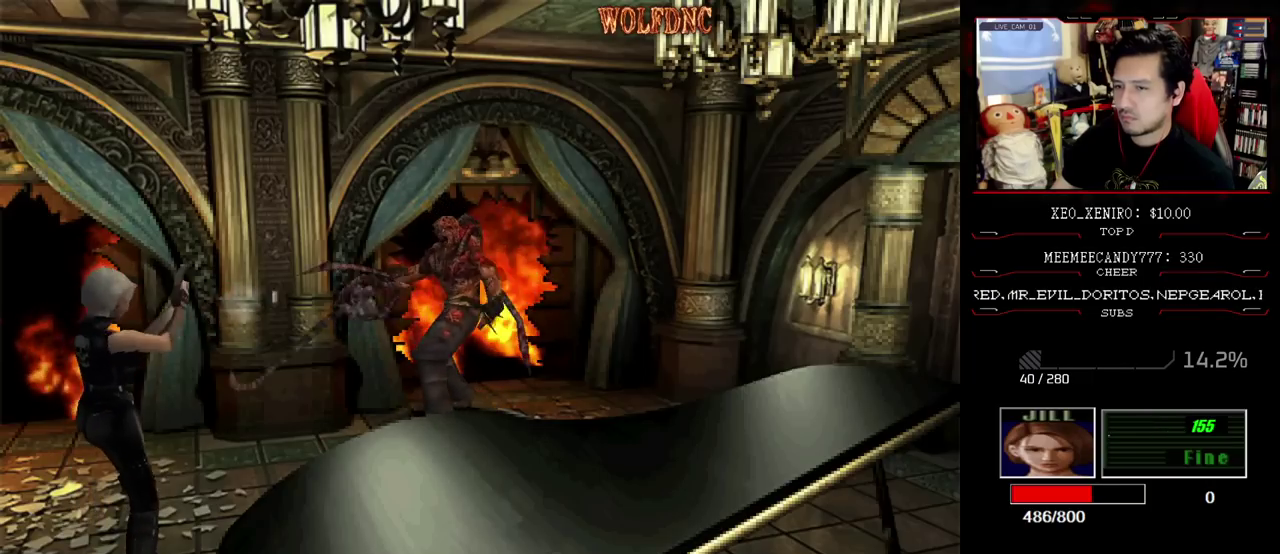
{"buttons": ["DPAD_RIGHT"], "events": [[117, "CROSS", "up"], [317, "DPAD_RIGHT", "down"]]}
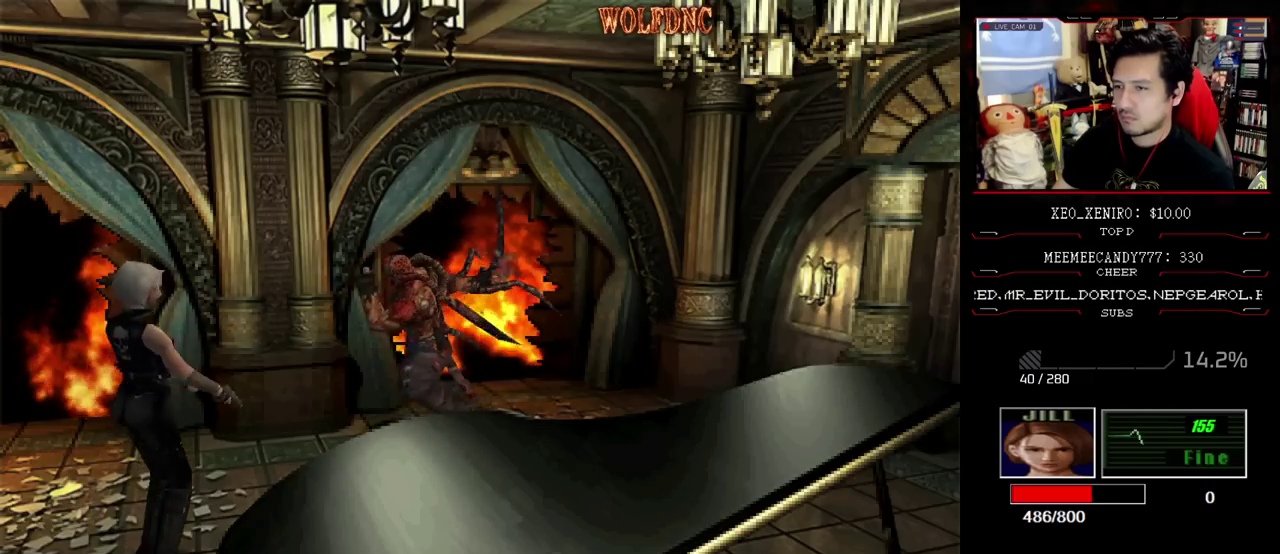
{"buttons": ["CROSS", "R1", "DPAD_DOWN"], "events": [[233, "DPAD_RIGHT", "up"], [233, "DPAD_UP", "down"], [317, "CROSS", "down"], [317, "R1", "down"], [367, "DPAD_DOWN", "down"], [367, "DPAD_UP", "up"]]}
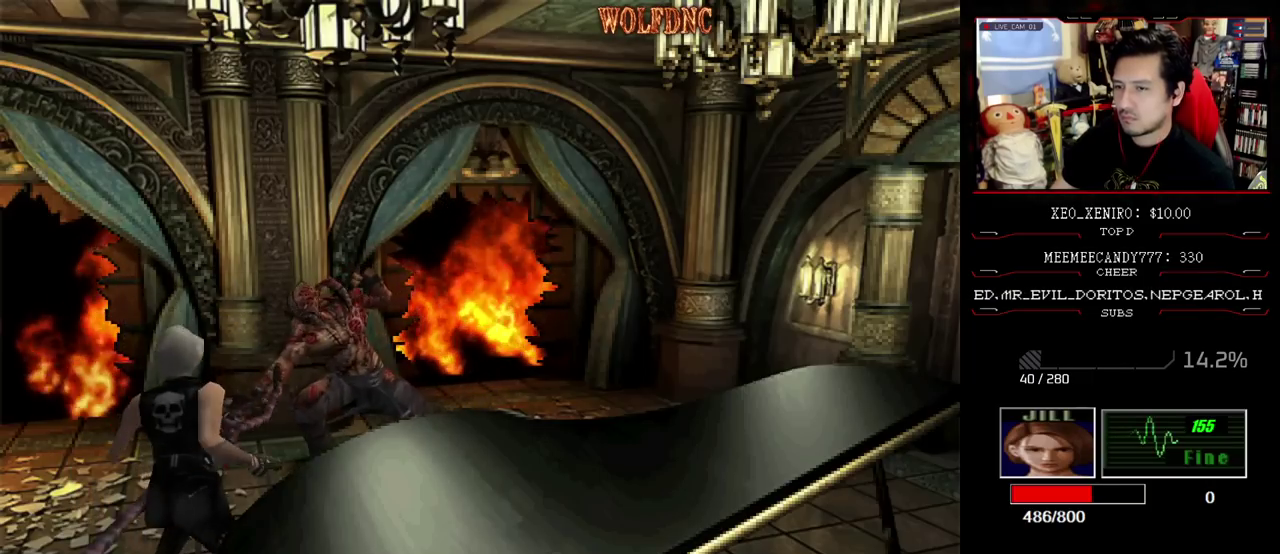
{"buttons": ["CROSS", "R1"], "events": [[200, "DPAD_DOWN", "up"]]}
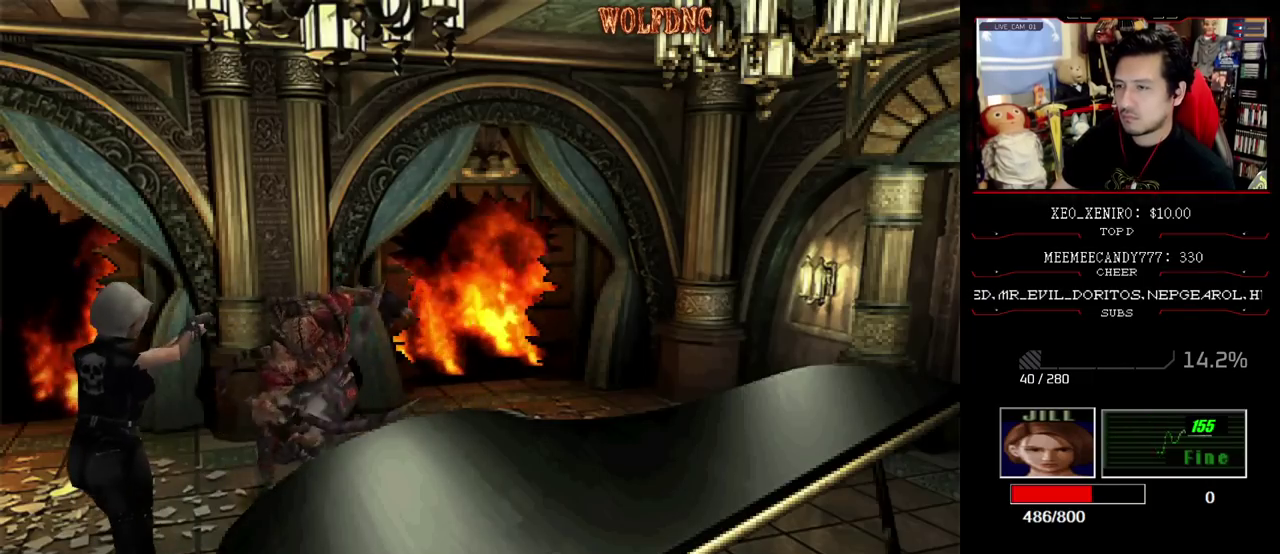
{"buttons": [], "events": [[167, "CROSS", "up"], [167, "R1", "up"]]}
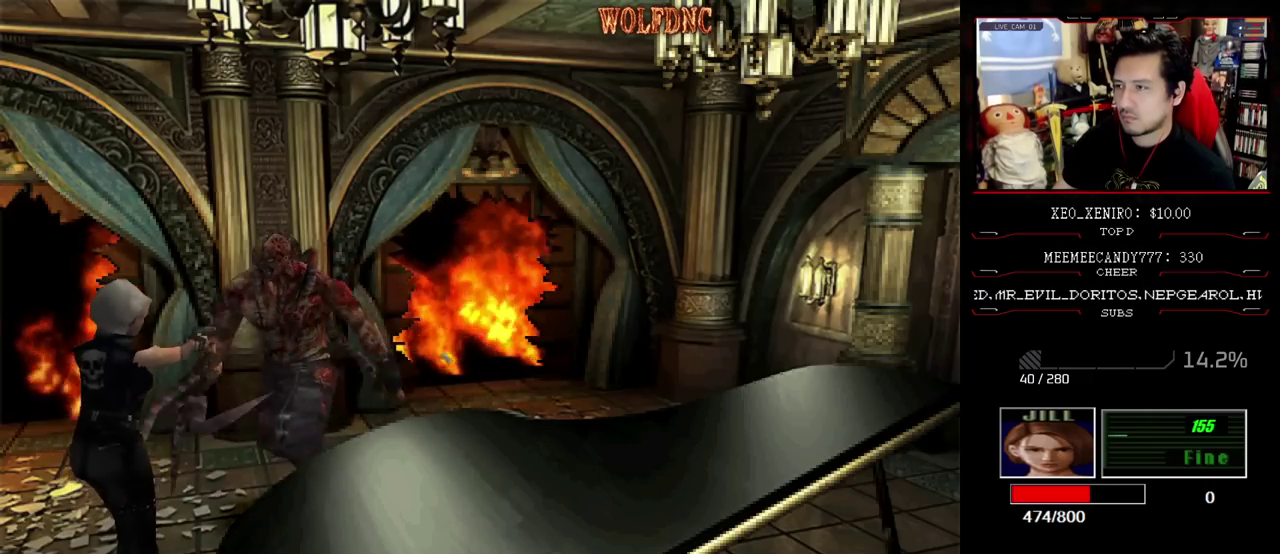
{"buttons": ["SQUARE", "DPAD_UP"], "events": [[50, "DPAD_LEFT", "down"], [317, "DPAD_UP", "down"], [317, "SQUARE", "down"], [467, "DPAD_LEFT", "up"]]}
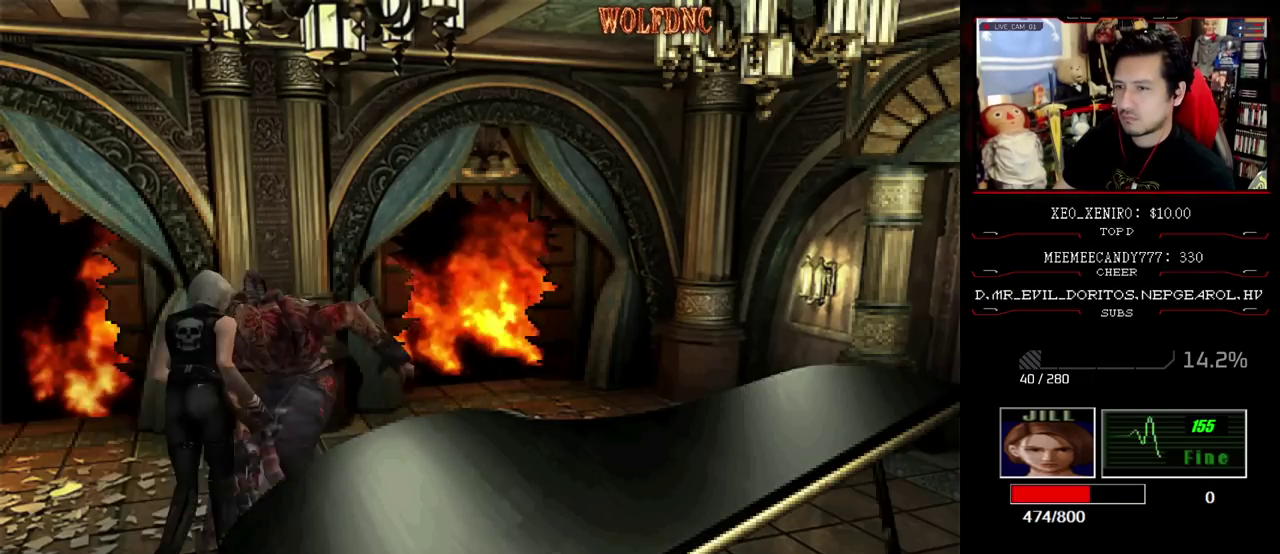
{"buttons": ["SQUARE", "DPAD_UP", "DPAD_RIGHT"], "events": [[17, "DPAD_RIGHT", "down"]]}
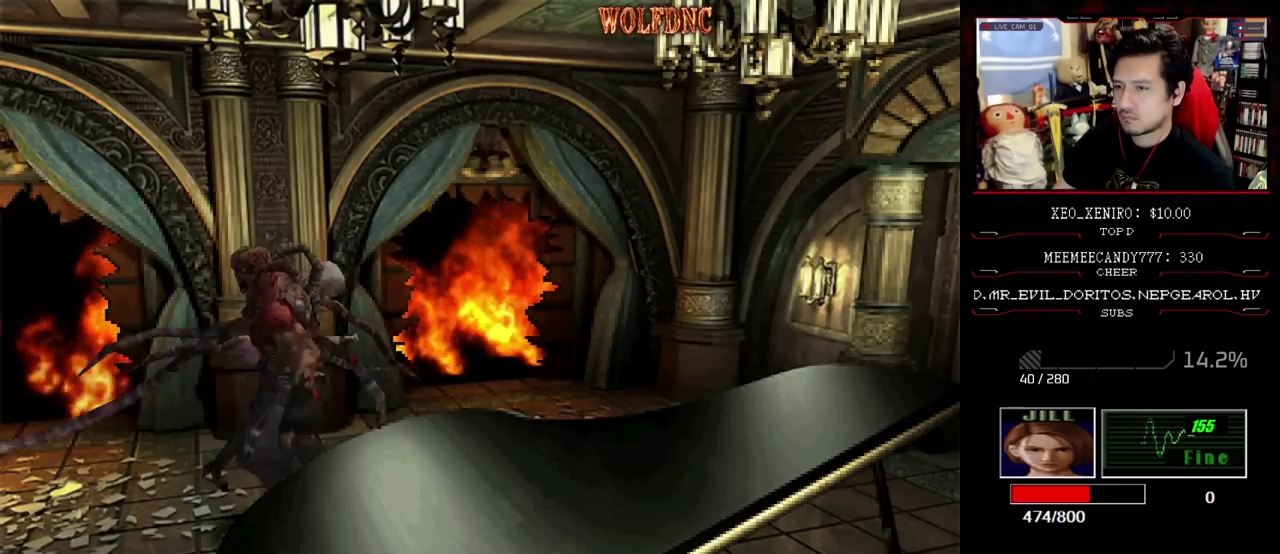
{"buttons": ["SQUARE", "DPAD_UP", "DPAD_RIGHT"], "events": [[167, "DPAD_RIGHT", "up"], [217, "DPAD_RIGHT", "down"], [350, "DPAD_RIGHT", "up"], [450, "DPAD_RIGHT", "down"]]}
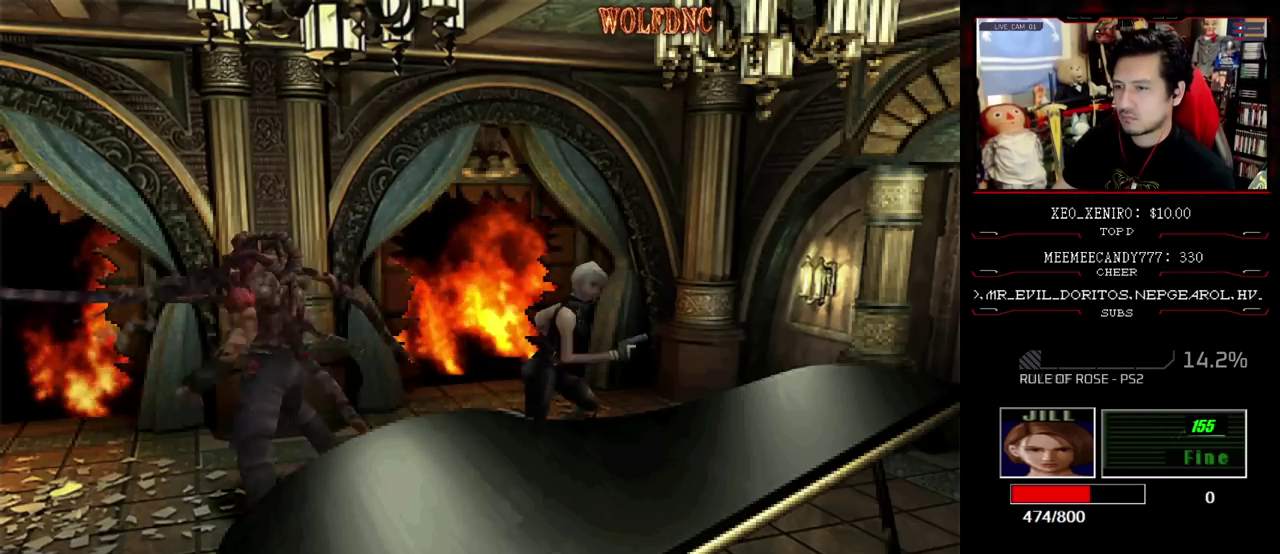
{"buttons": [], "events": [[133, "DPAD_RIGHT", "up"], [317, "DPAD_UP", "up"], [317, "SQUARE", "up"], [367, "CIRCLE", "down"], [467, "CIRCLE", "up"]]}
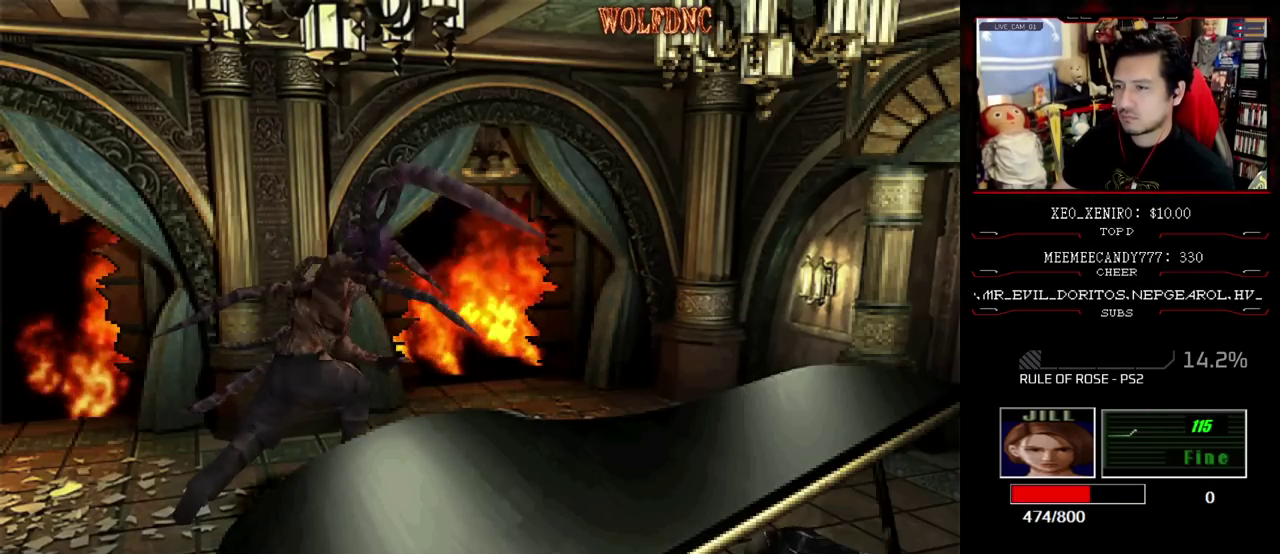
{"buttons": [], "events": []}
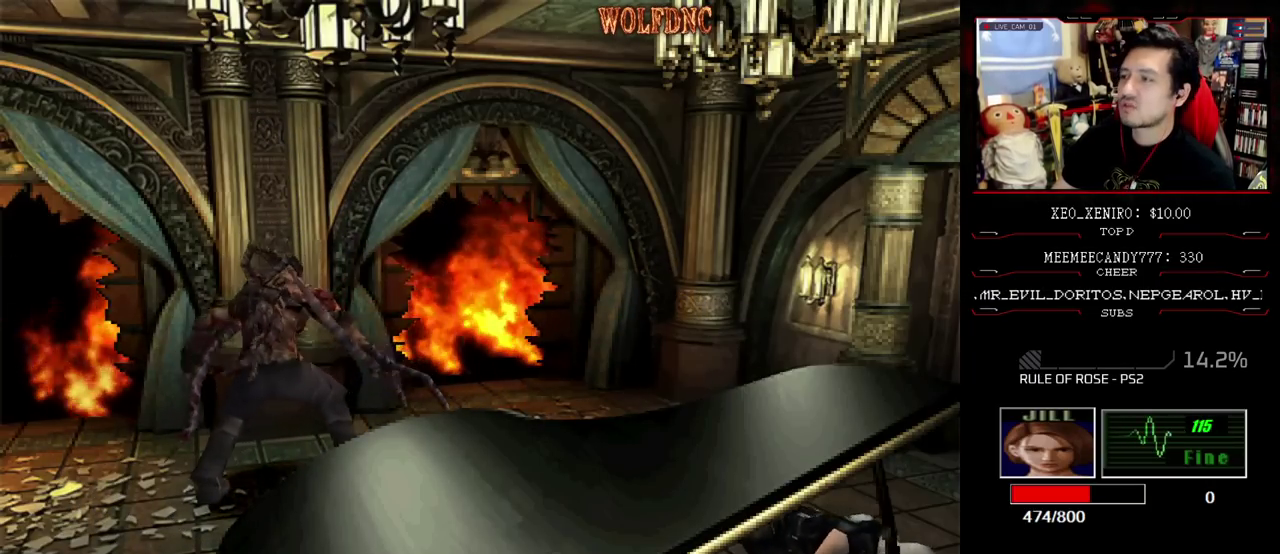
{"buttons": [], "events": [[117, "CIRCLE", "down"], [217, "CIRCLE", "up"], [400, "CIRCLE", "down"], [450, "CIRCLE", "up"]]}
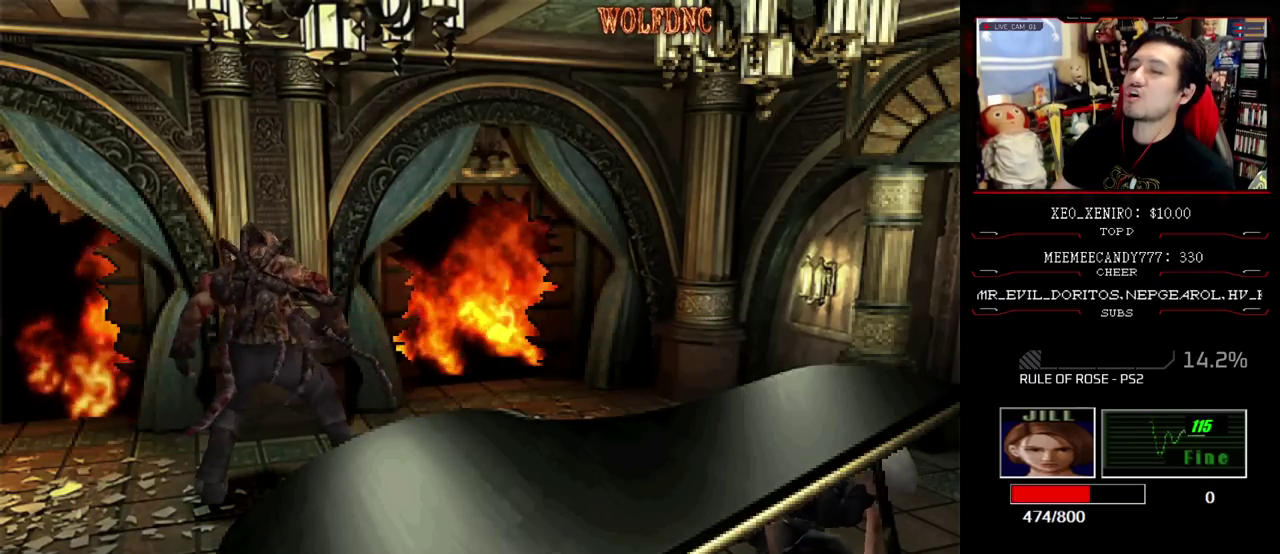
{"buttons": ["DPAD_DOWN"], "events": [[417, "DPAD_DOWN", "down"]]}
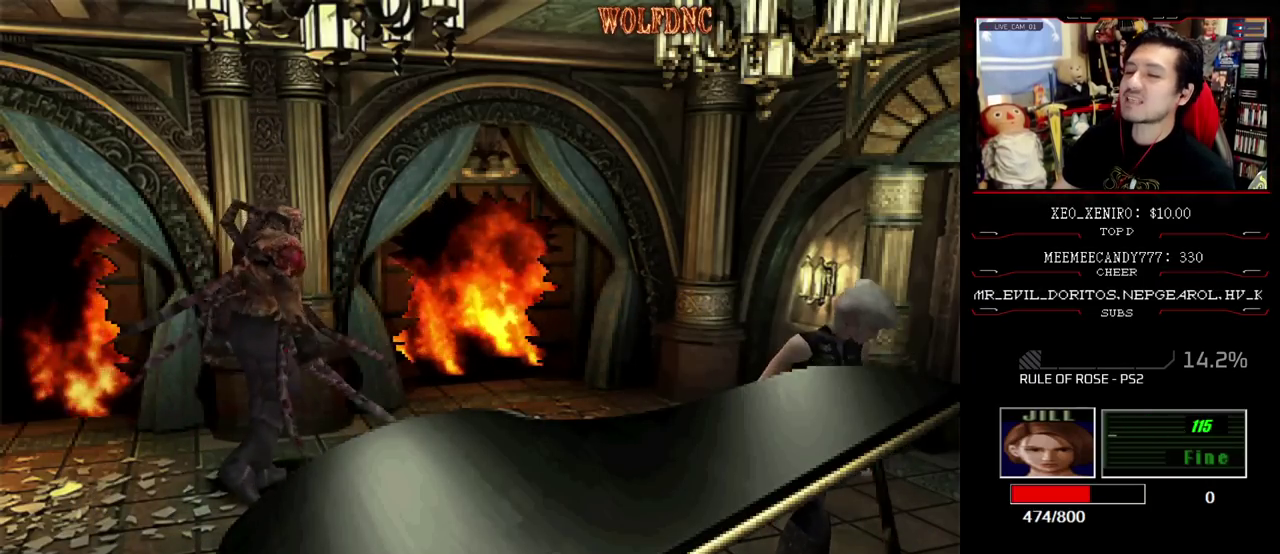
{"buttons": ["DPAD_RIGHT"], "events": [[67, "DPAD_RIGHT", "down"], [300, "SQUARE", "down"], [433, "DPAD_DOWN", "up"], [433, "SQUARE", "up"]]}
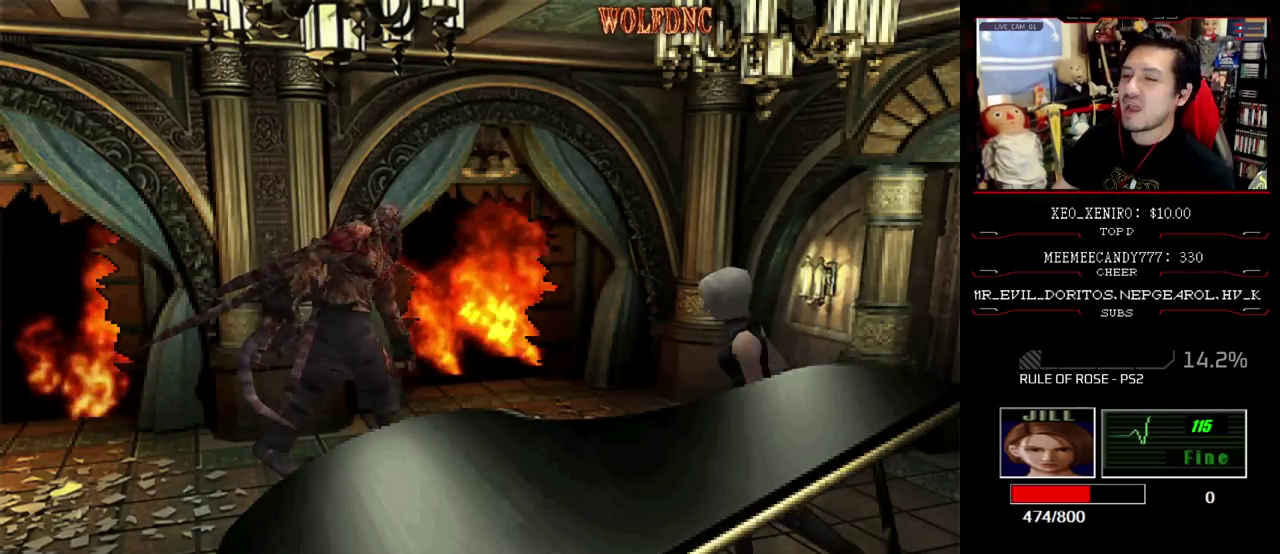
{"buttons": [], "events": [[300, "CIRCLE", "down"], [300, "DPAD_RIGHT", "up"], [350, "CIRCLE", "up"], [450, "CIRCLE", "down"], [500, "CIRCLE", "up"]]}
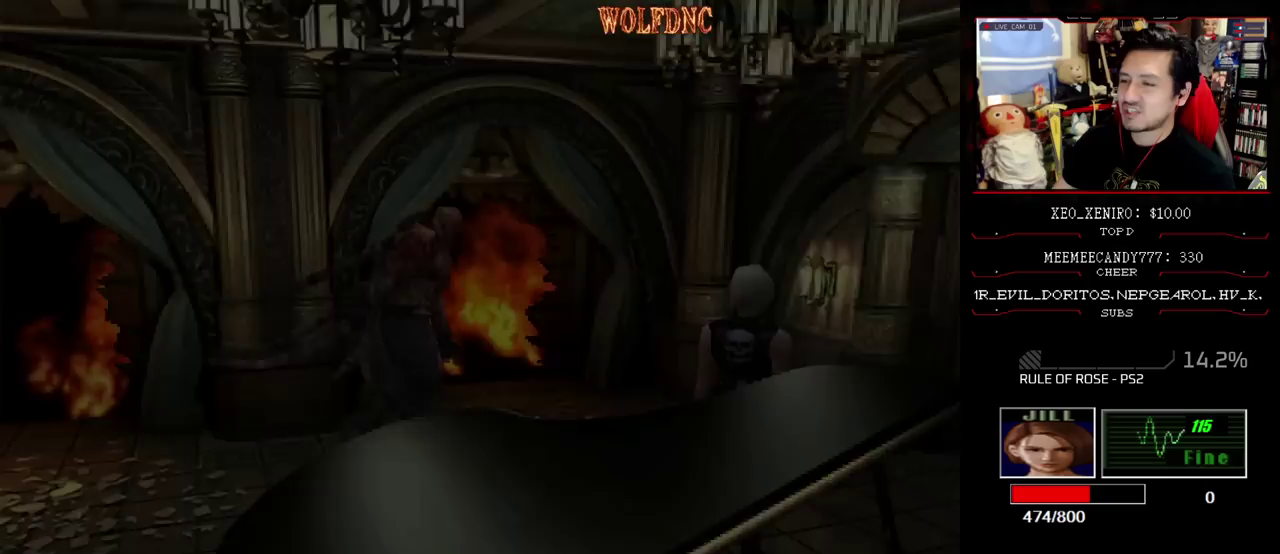
{"buttons": [], "events": []}
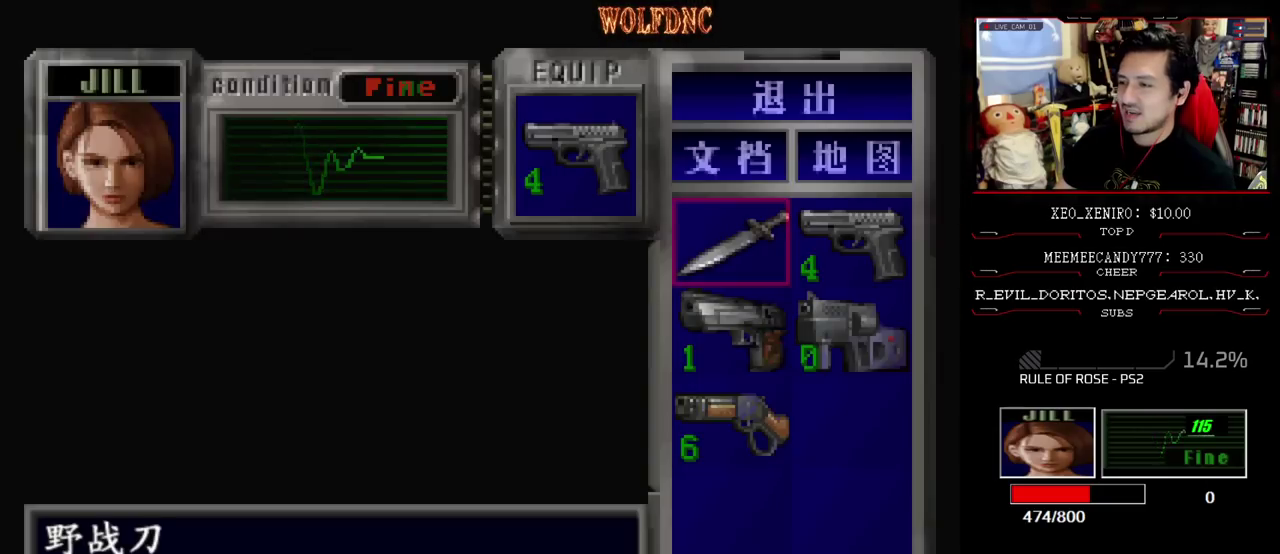
{"buttons": ["CROSS", "R1"], "events": [[150, "CIRCLE", "down"], [250, "CIRCLE", "up"], [300, "R1", "down"], [333, "CROSS", "down"]]}
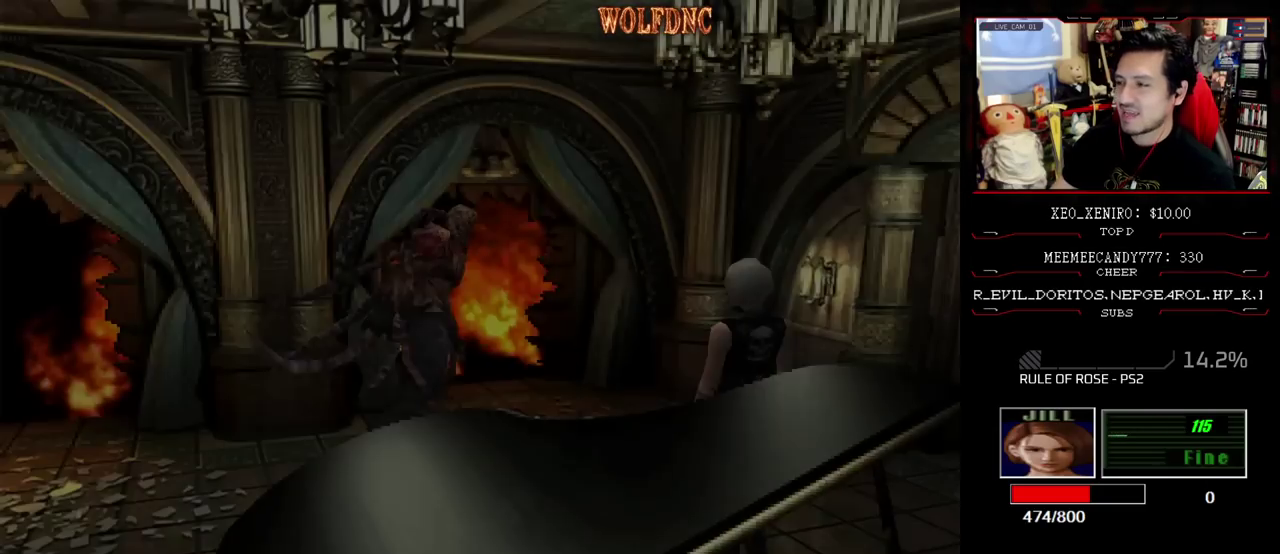
{"buttons": ["CROSS", "R1"], "events": []}
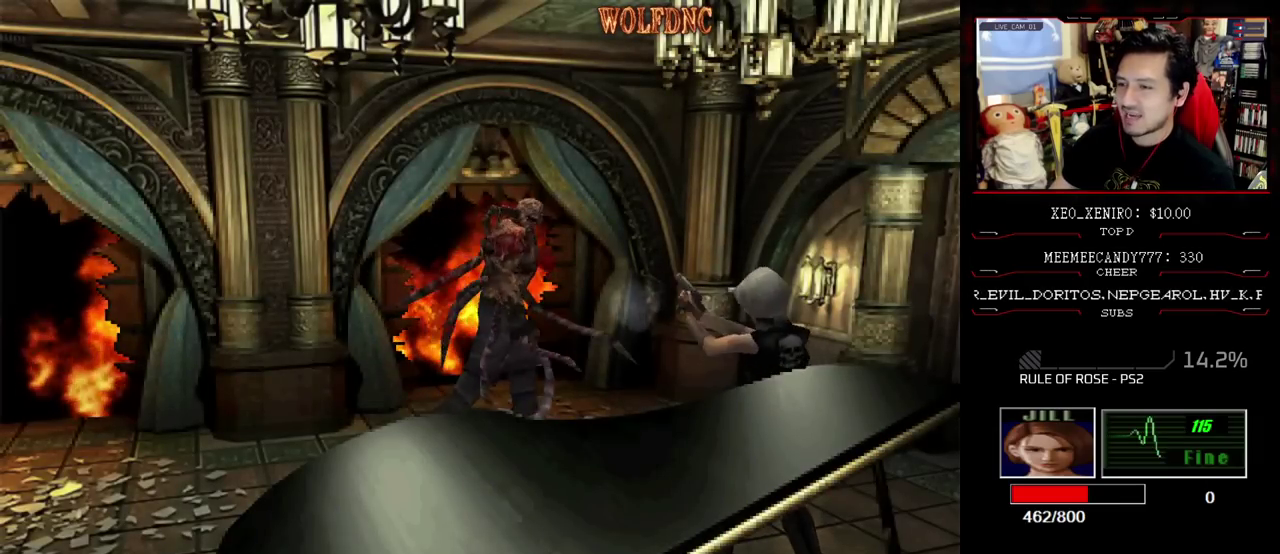
{"buttons": ["DPAD_RIGHT"], "events": [[50, "CROSS", "up"], [50, "R1", "up"], [317, "DPAD_RIGHT", "down"]]}
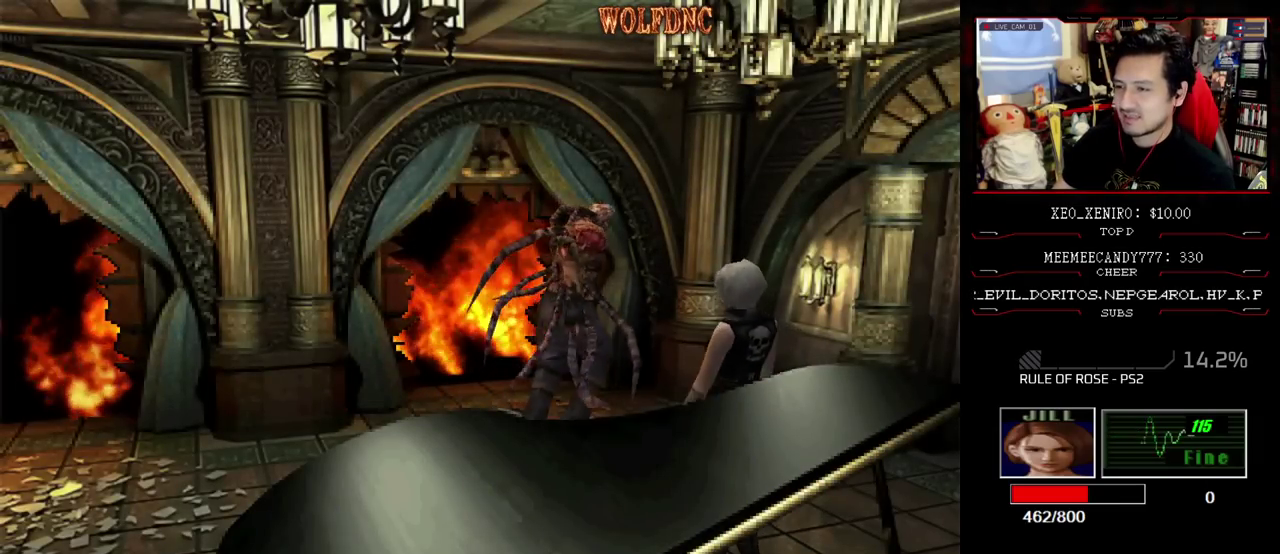
{"buttons": [], "events": [[300, "DPAD_RIGHT", "up"]]}
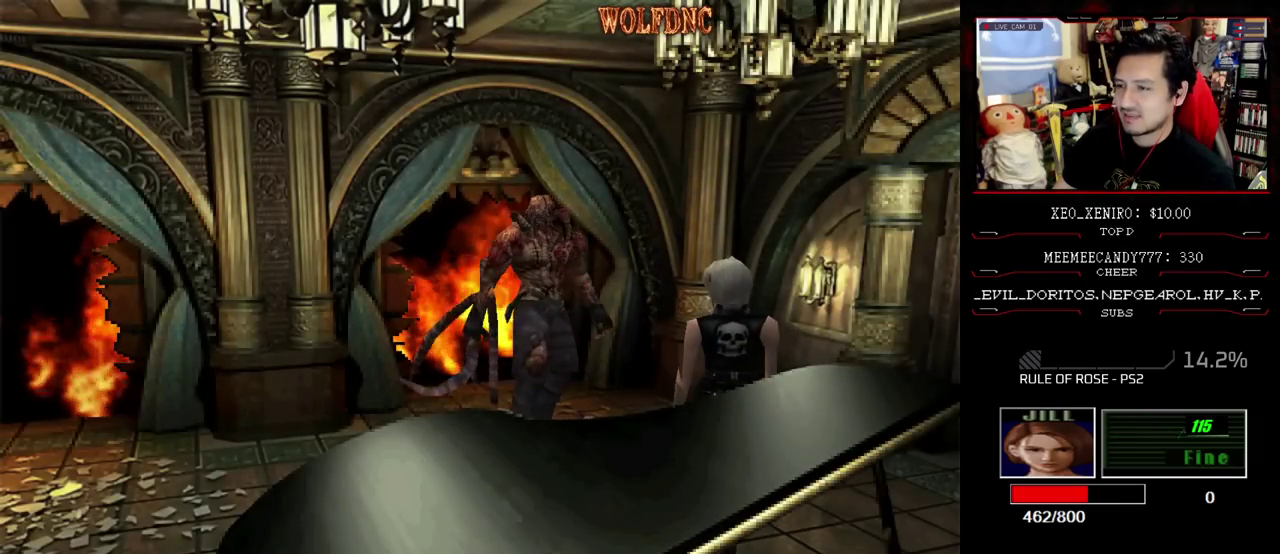
{"buttons": ["DPAD_UP"], "events": [[167, "DPAD_RIGHT", "down"], [300, "DPAD_RIGHT", "up"], [450, "DPAD_UP", "down"]]}
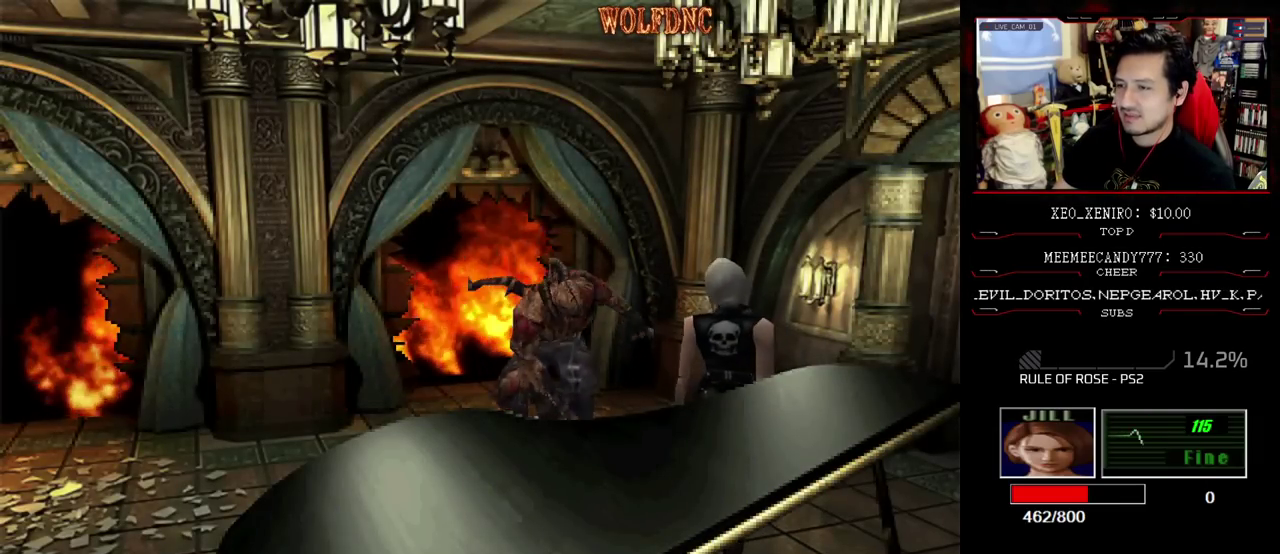
{"buttons": ["SQUARE", "DPAD_UP", "DPAD_LEFT"], "events": [[50, "SQUARE", "down"], [183, "SQUARE", "up"], [417, "DPAD_LEFT", "down"], [417, "SQUARE", "down"]]}
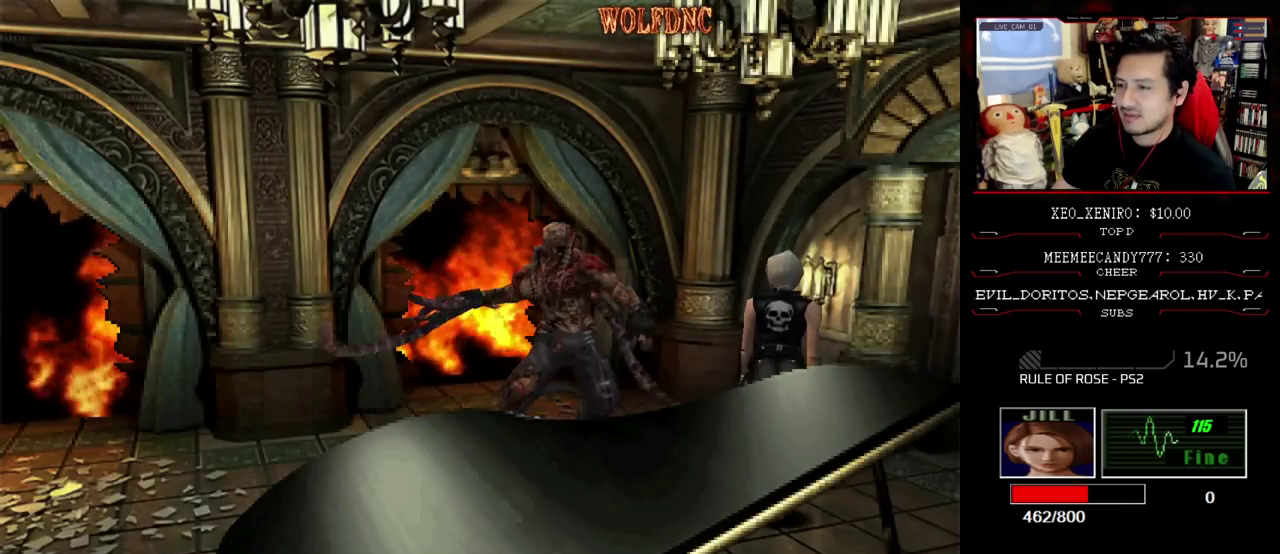
{"buttons": ["CROSS", "R1", "DPAD_DOWN"], "events": [[17, "DPAD_LEFT", "up"], [100, "DPAD_LEFT", "down"], [383, "DPAD_UP", "up"], [383, "R1", "down"], [433, "DPAD_DOWN", "down"], [483, "CROSS", "down"], [483, "DPAD_LEFT", "up"], [483, "SQUARE", "up"]]}
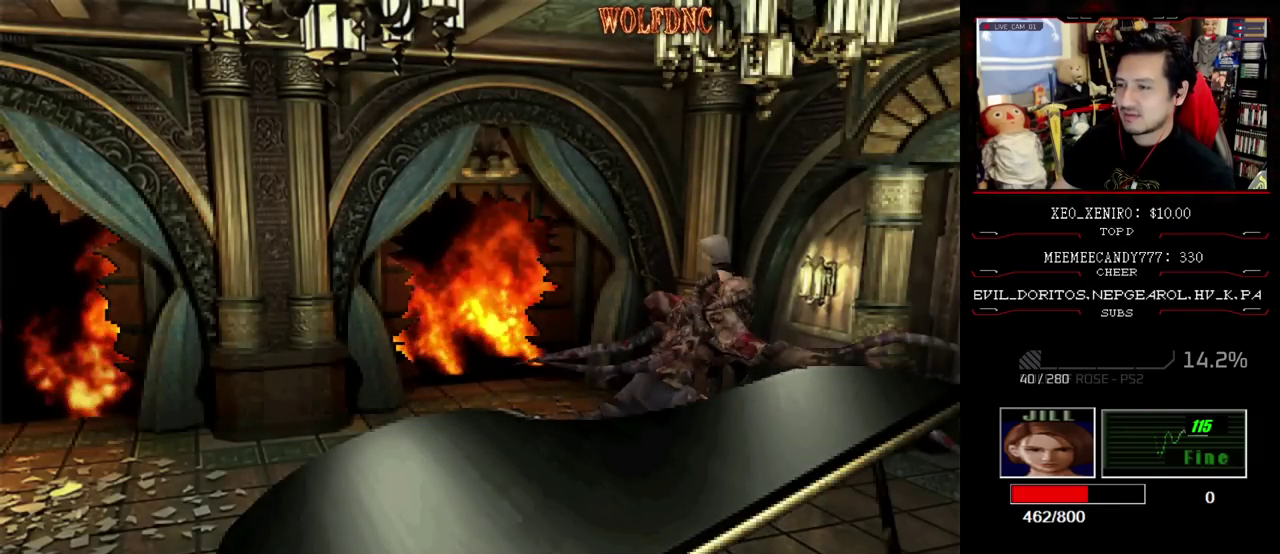
{"buttons": ["CROSS", "R1"], "events": [[167, "DPAD_DOWN", "up"]]}
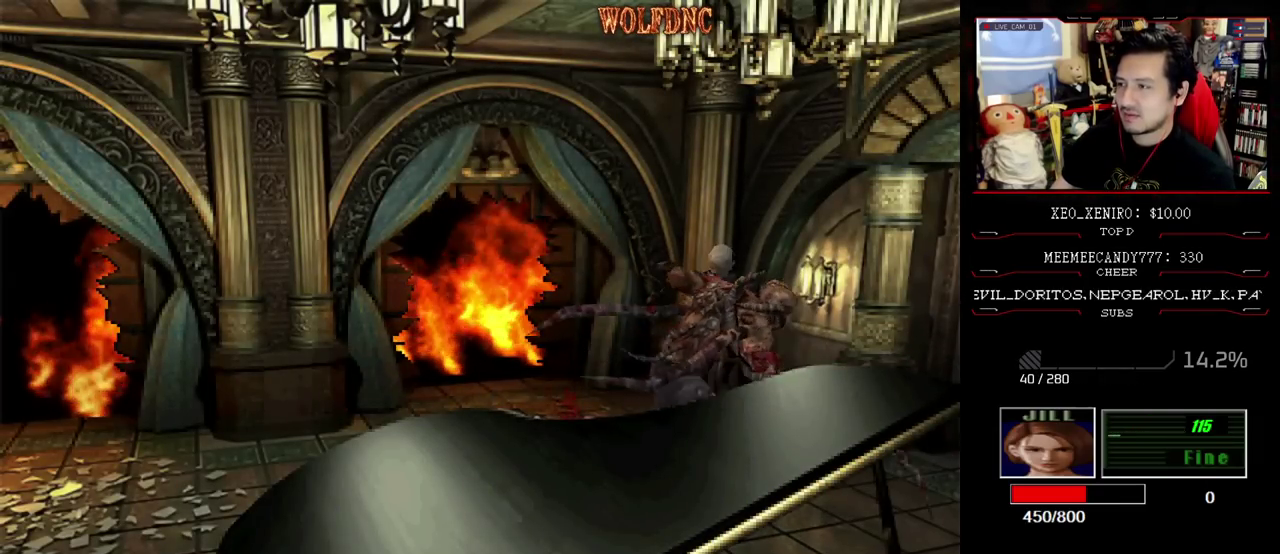
{"buttons": ["CROSS", "R1"], "events": [[83, "R1", "up"], [133, "R1", "down"], [183, "R1", "up"], [233, "R1", "down"], [283, "R1", "up"], [417, "R1", "down"]]}